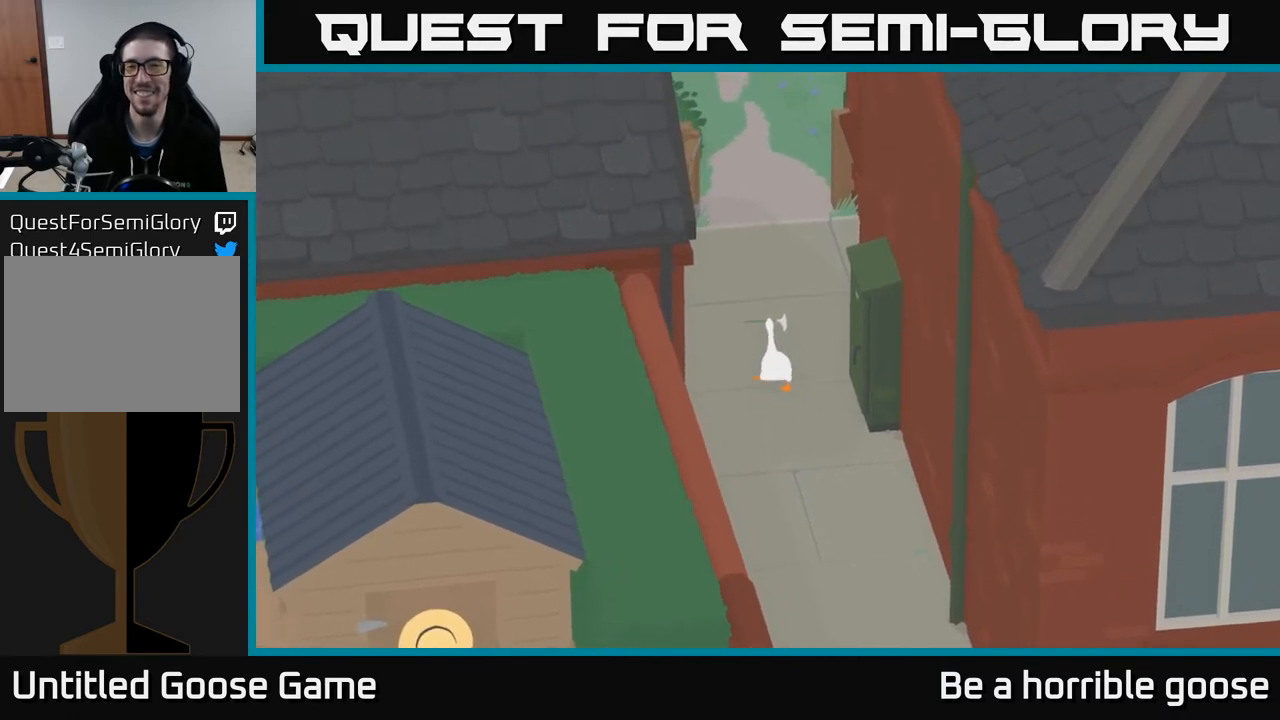
Gameplay with a controller (Xbox layout); each line is a JSON object with the inputs held at the frame after it. "events" lists button and stick changes between this image and that frame as [ms after this image, input, new state], when the widget could be followed in between.
{"buttons": ["A"], "left_stick": "up", "right_stick": "center", "events": []}
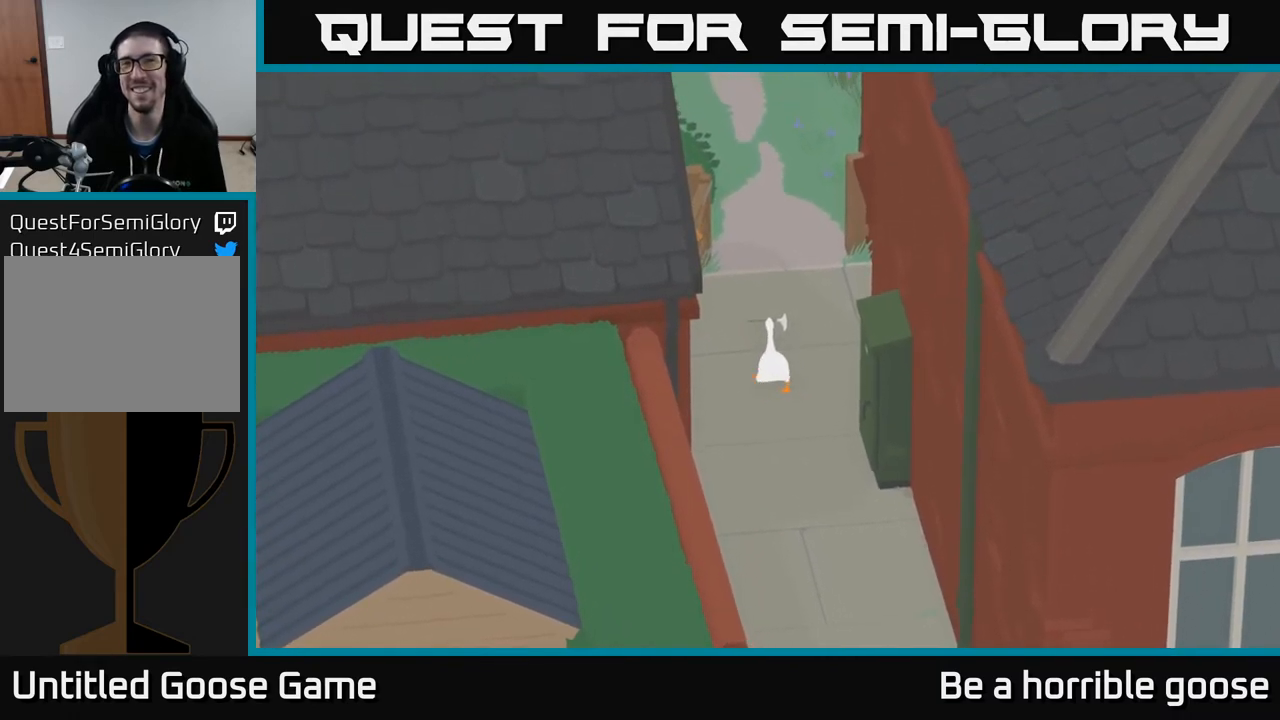
{"buttons": ["A"], "left_stick": "up", "right_stick": "center", "events": []}
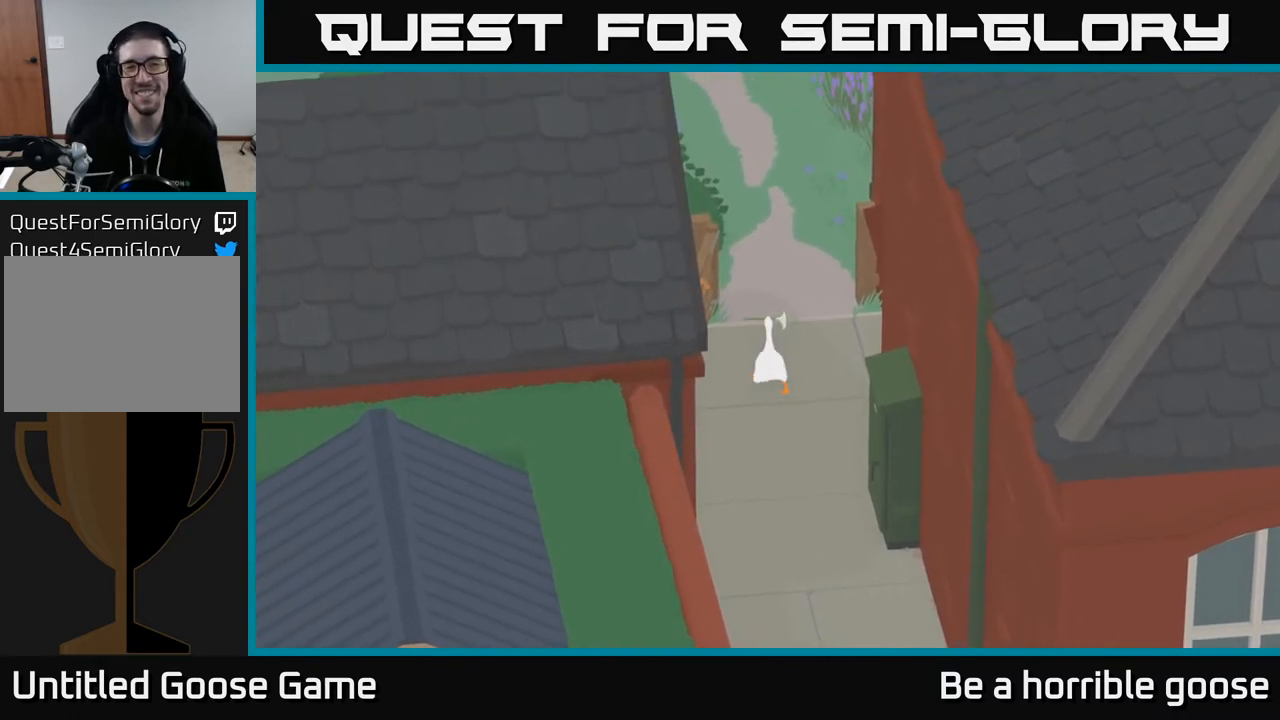
{"buttons": ["A"], "left_stick": "up", "right_stick": "center", "events": []}
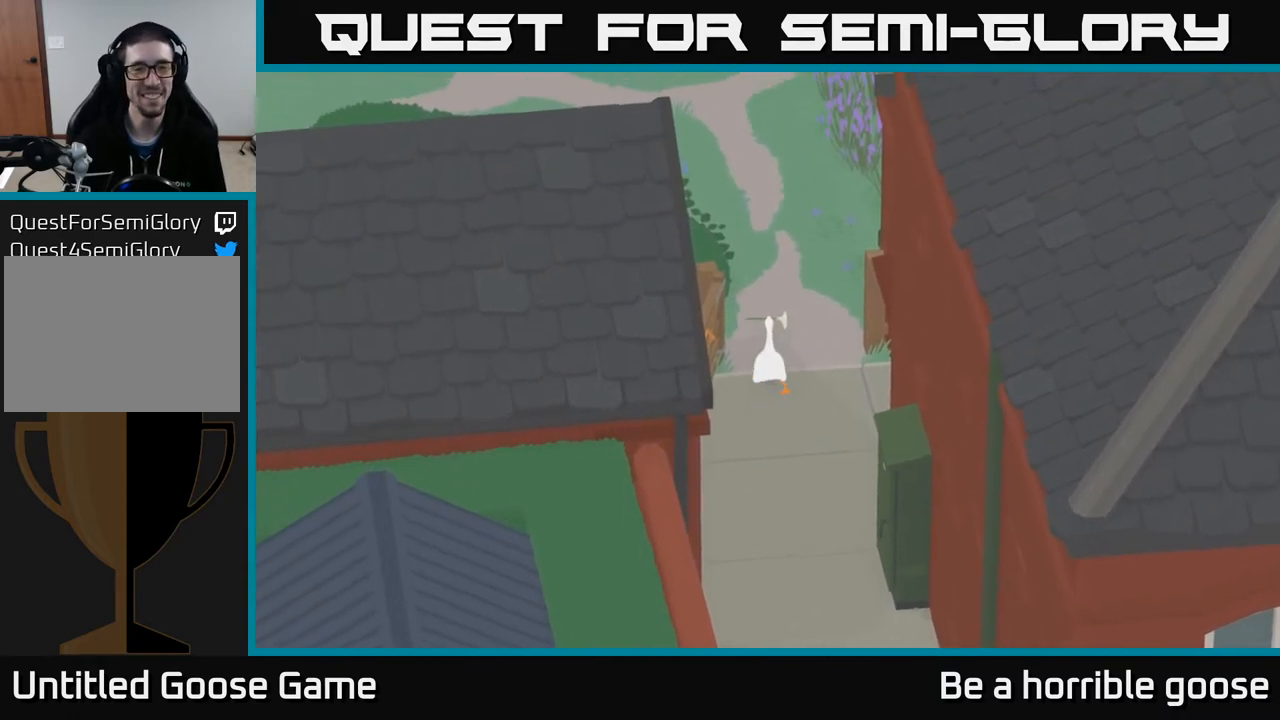
{"buttons": ["A"], "left_stick": "up", "right_stick": "center", "events": []}
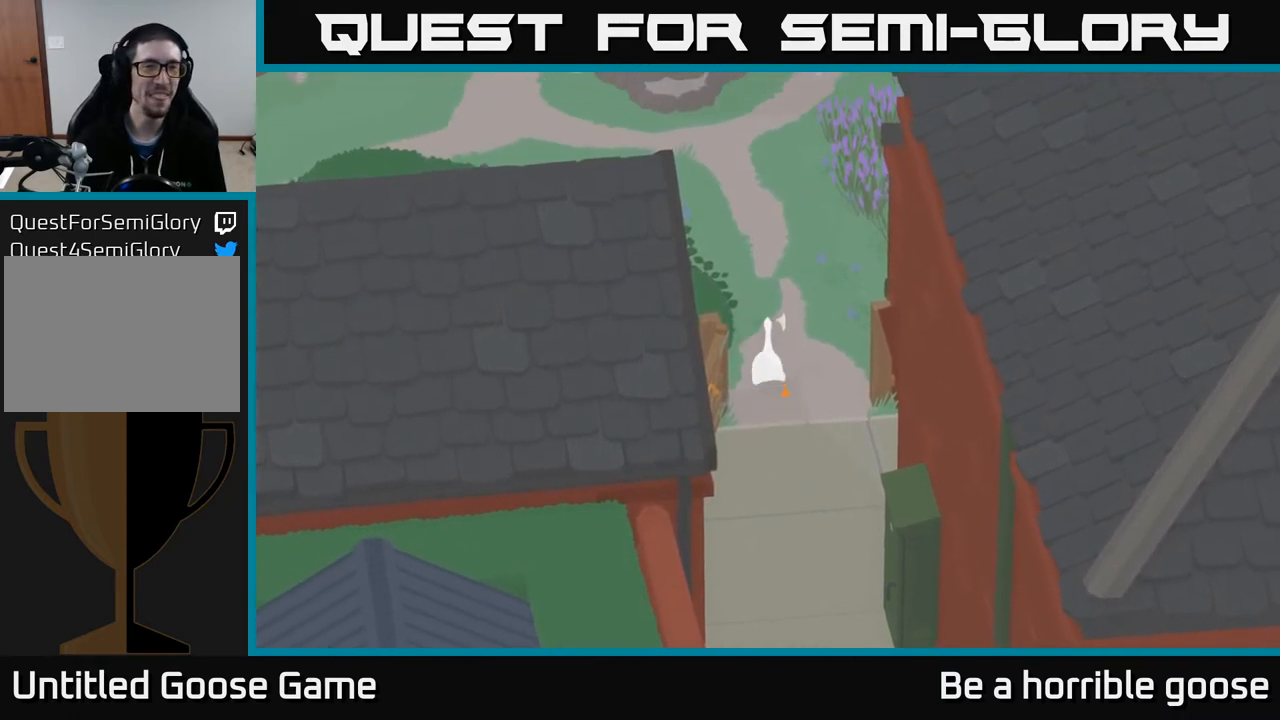
{"buttons": ["A"], "left_stick": "up", "right_stick": "center", "events": [[83, "left_stick", "up-left"], [400, "left_stick", "up"]]}
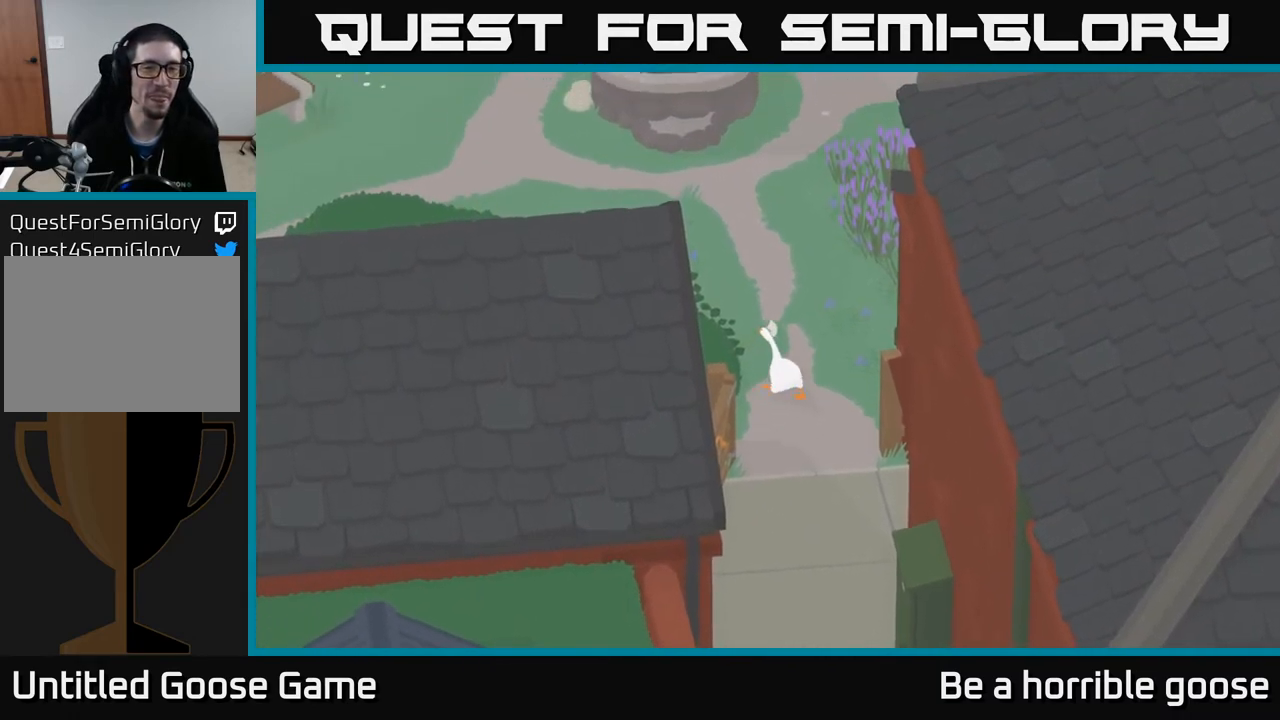
{"buttons": ["A"], "left_stick": "up-left", "right_stick": "center", "events": [[467, "left_stick", "up-left"]]}
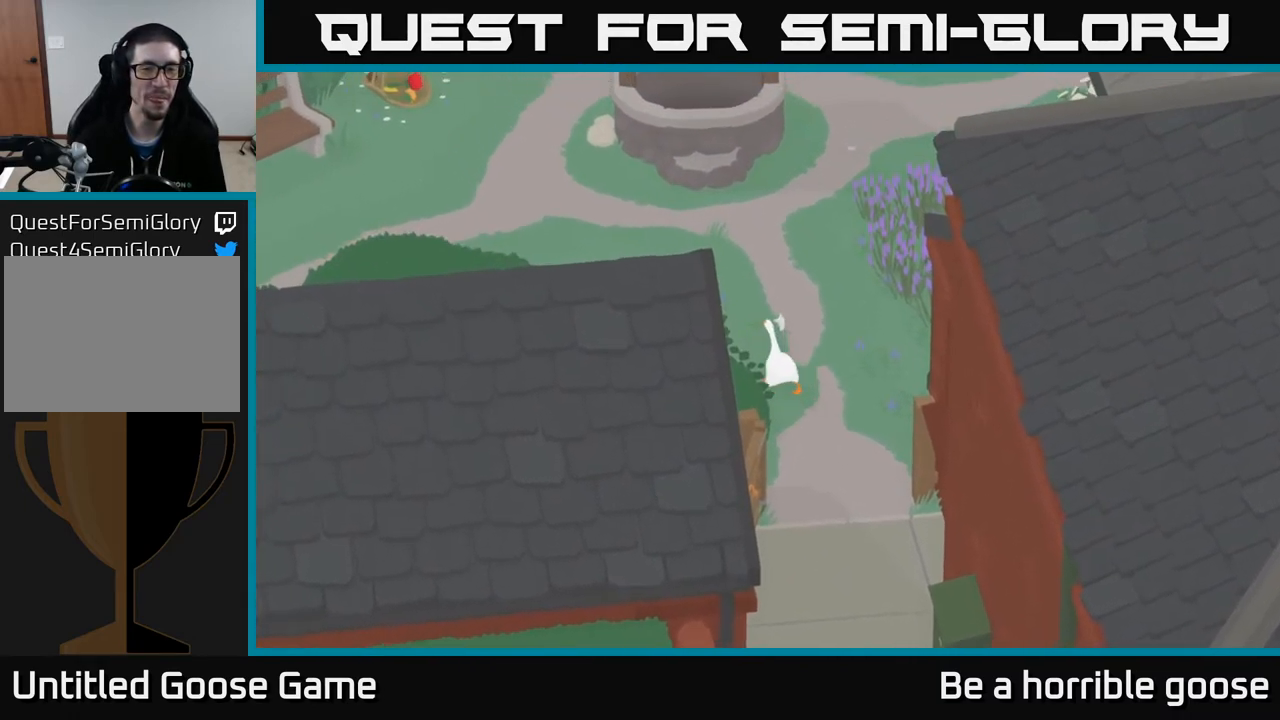
{"buttons": ["A"], "left_stick": "up-left", "right_stick": "center", "events": []}
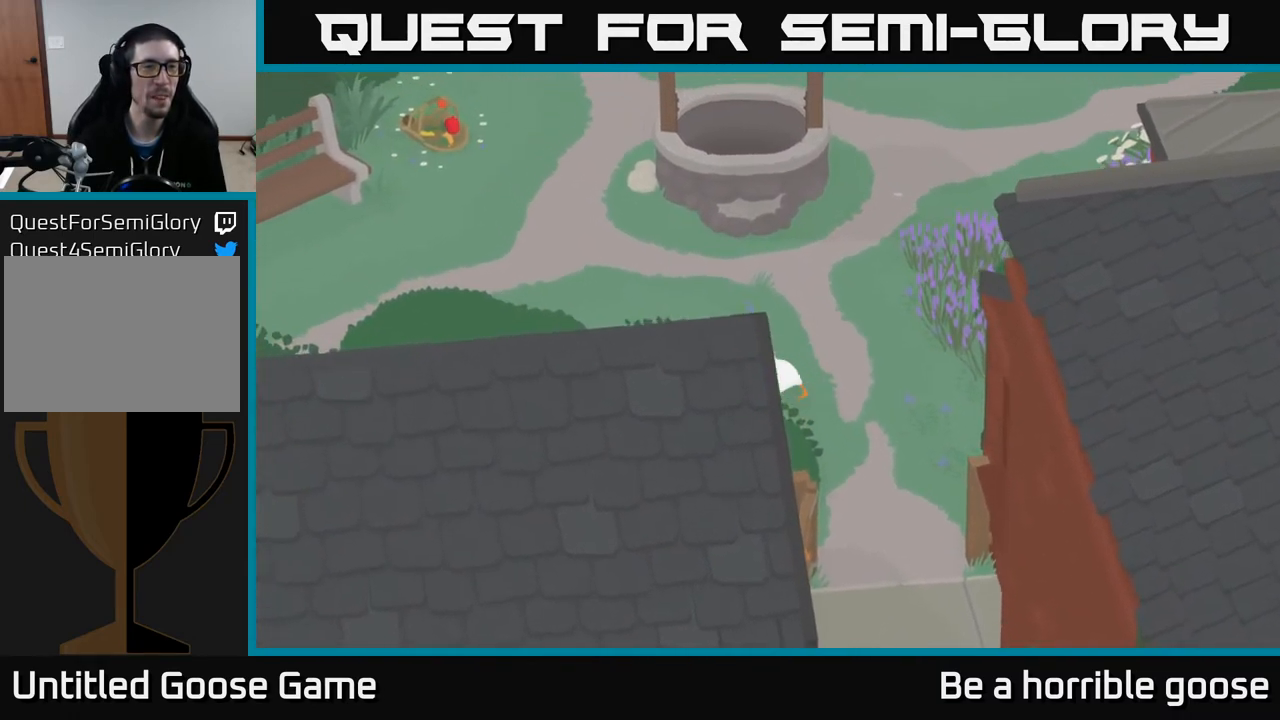
{"buttons": ["A"], "left_stick": "up-left", "right_stick": "center", "events": []}
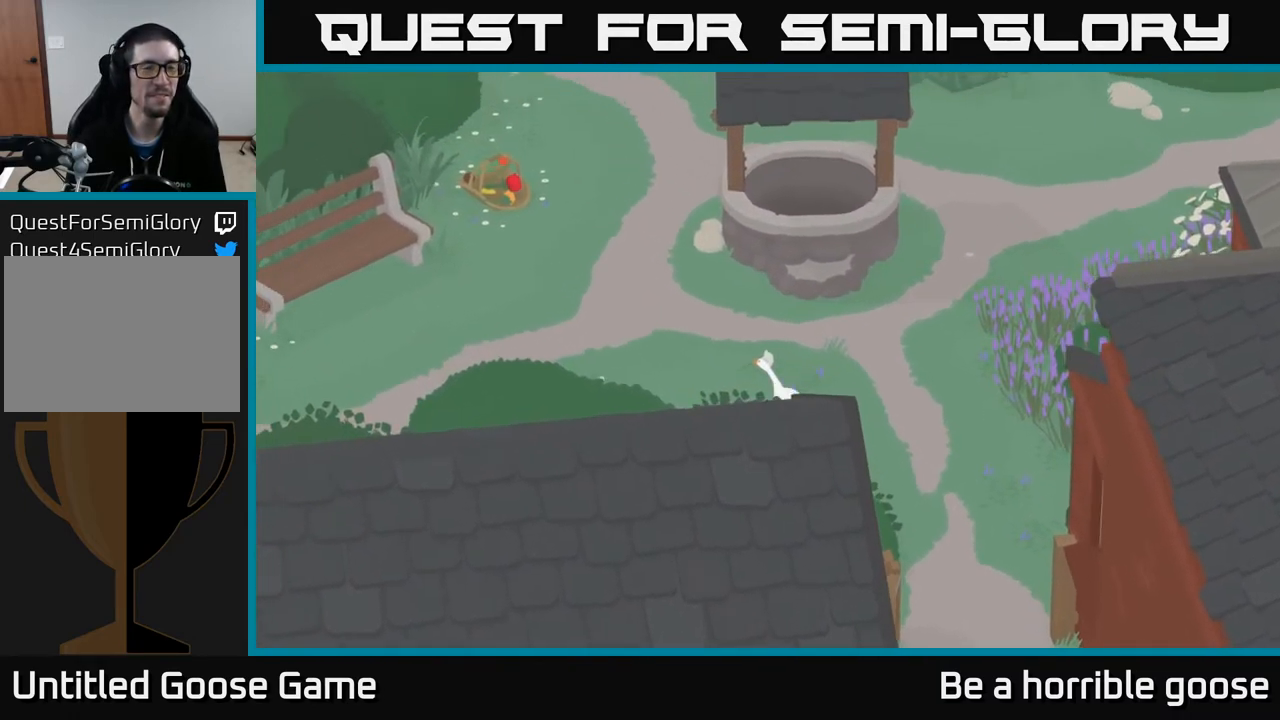
{"buttons": ["A"], "left_stick": "up-left", "right_stick": "center", "events": []}
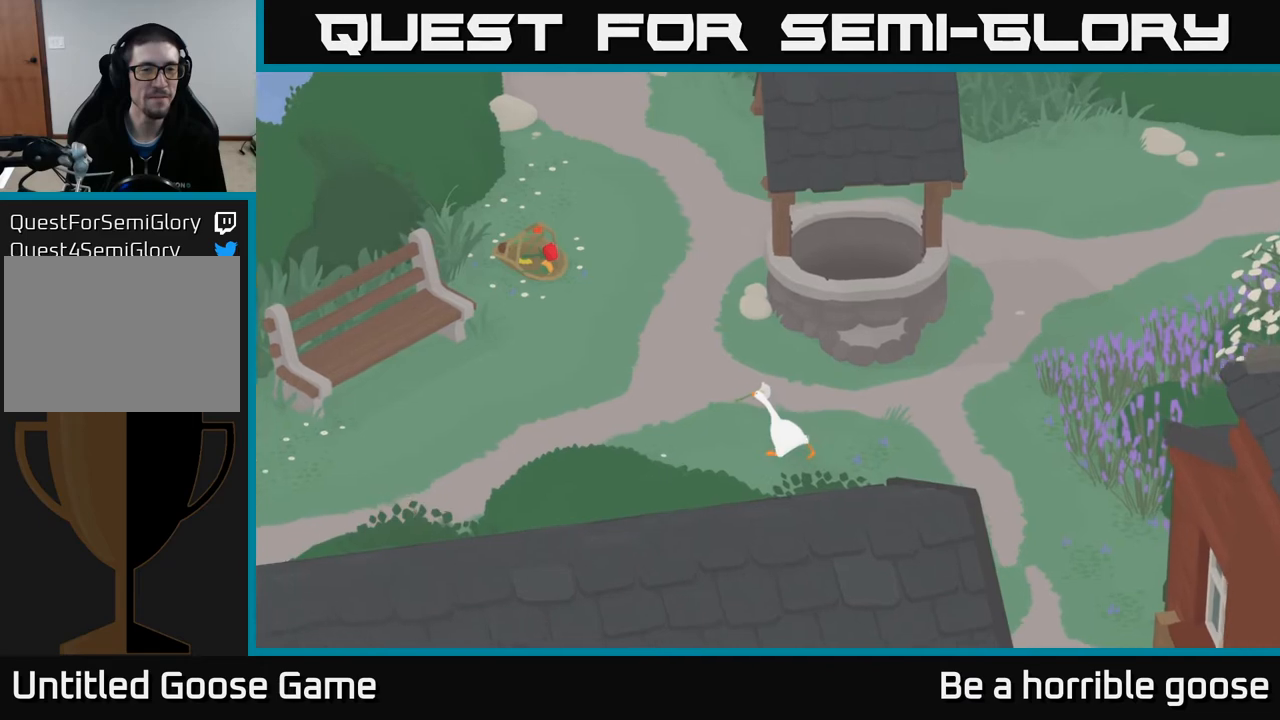
{"buttons": ["A"], "left_stick": "up-left", "right_stick": "center", "events": []}
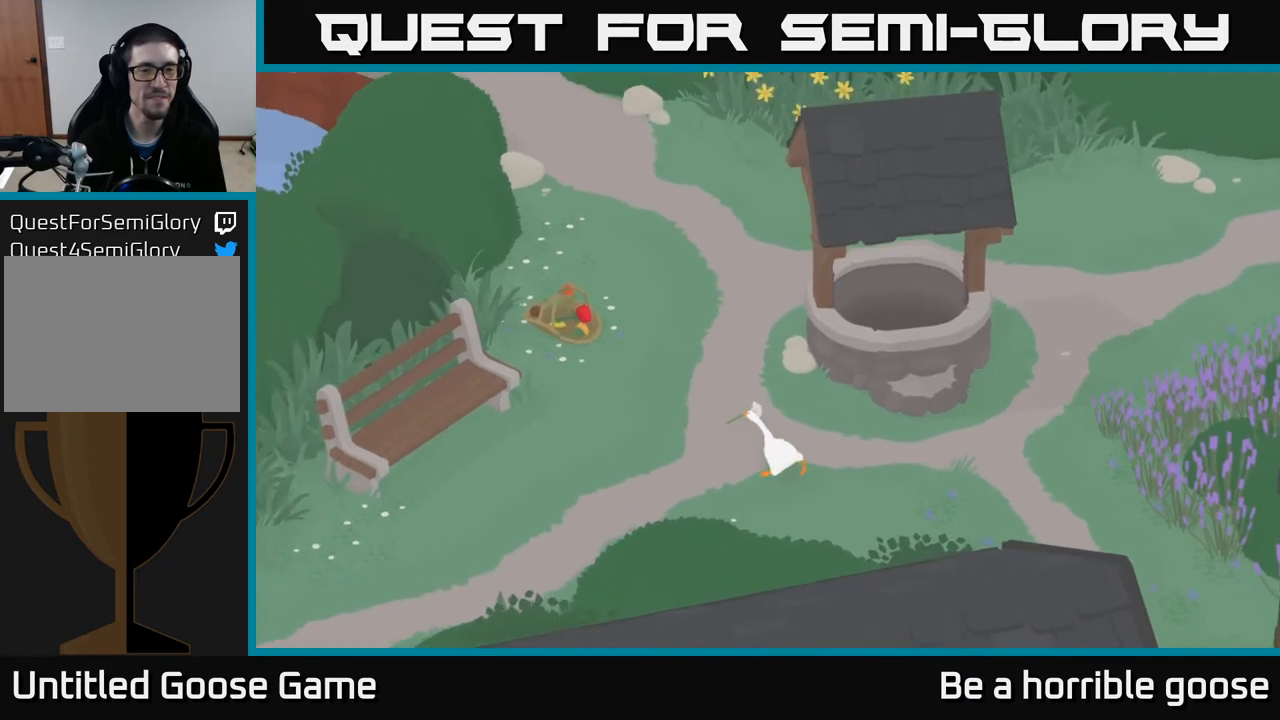
{"buttons": ["A"], "left_stick": "up-left", "right_stick": "center", "events": []}
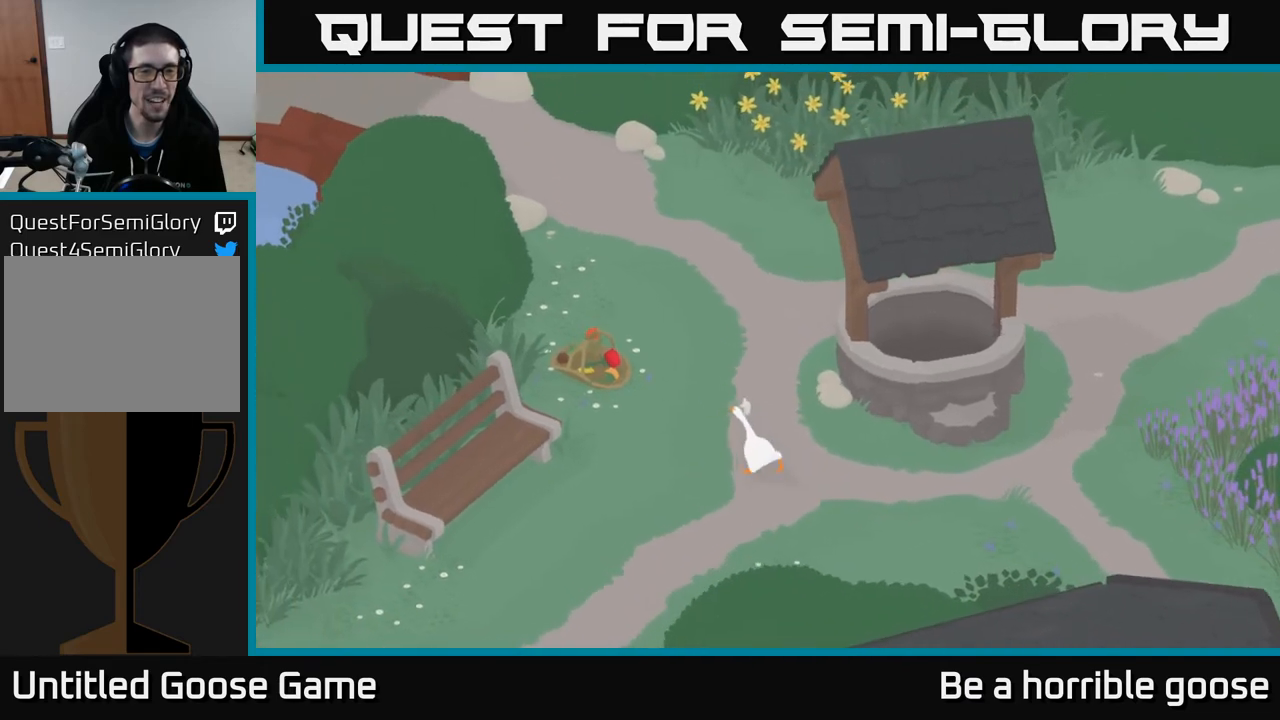
{"buttons": ["A"], "left_stick": "up-left", "right_stick": "center", "events": []}
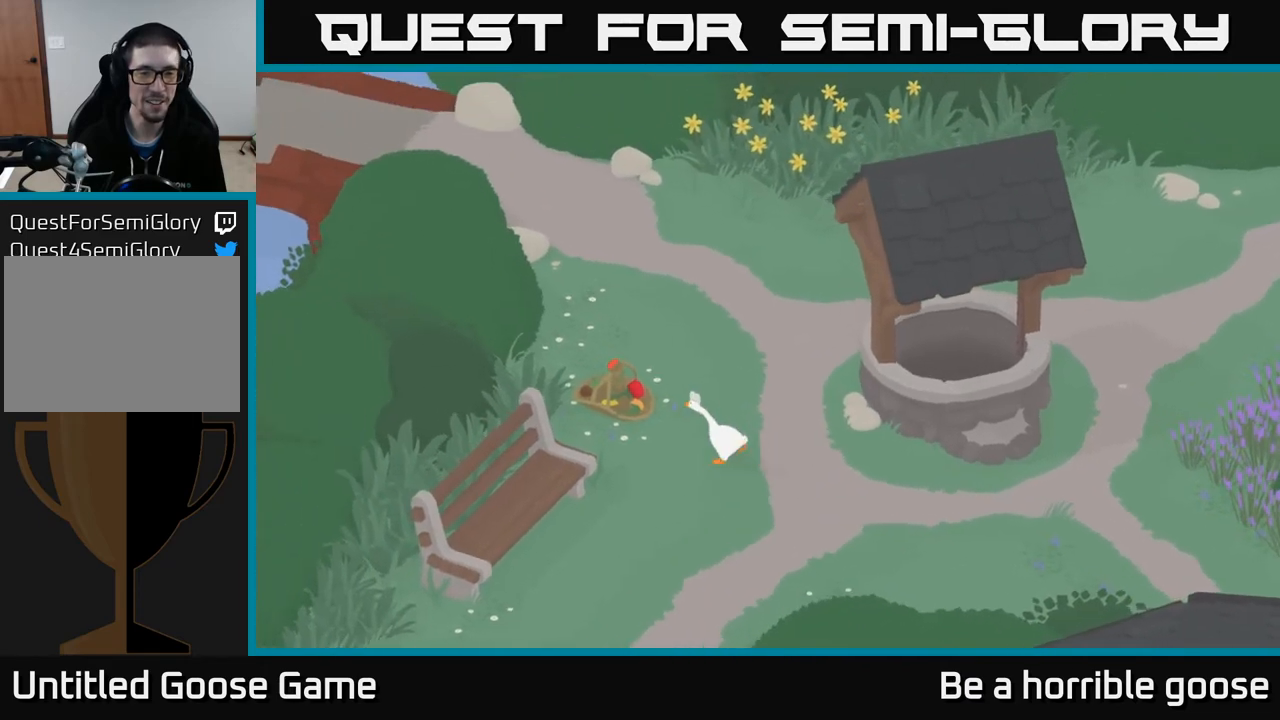
{"buttons": ["L2"], "left_stick": "up-left", "right_stick": "center", "events": [[67, "A", "up"], [283, "L2", "down"]]}
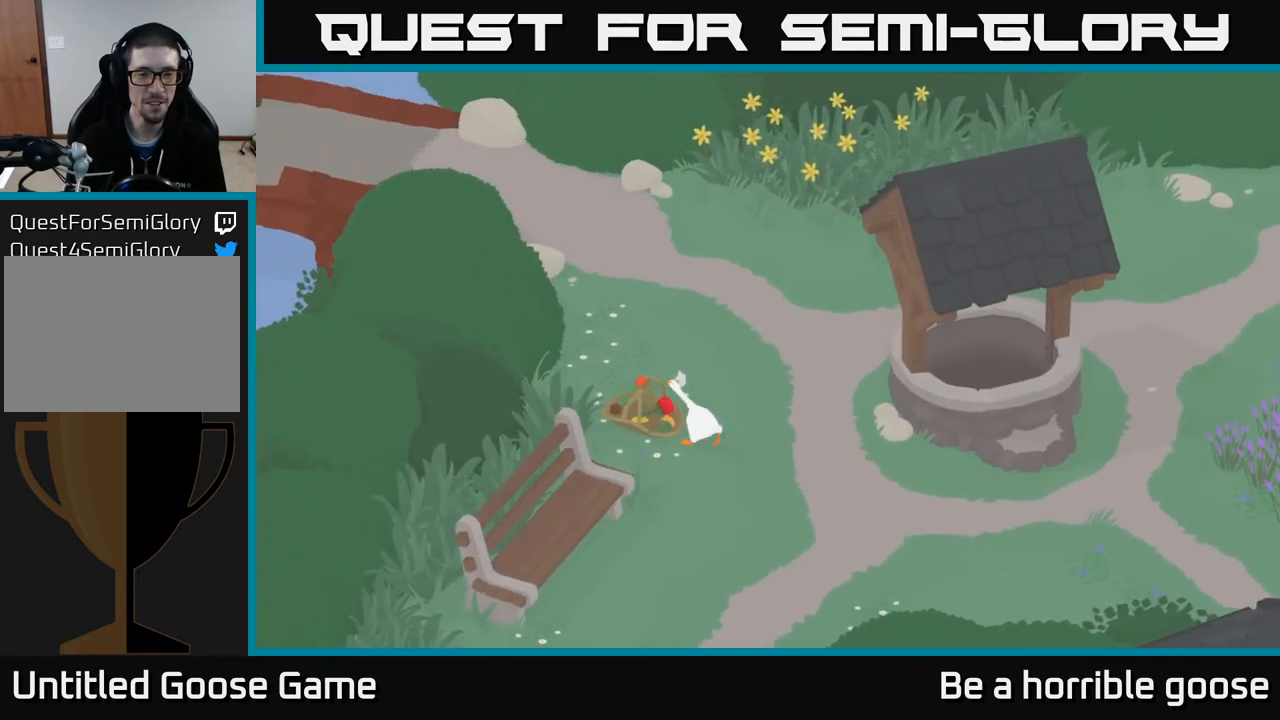
{"buttons": ["L2"], "left_stick": "center", "right_stick": "center", "events": [[50, "left_stick", "center"], [217, "left_stick", "left"], [300, "B", "down"], [367, "left_stick", "center"], [417, "B", "up"]]}
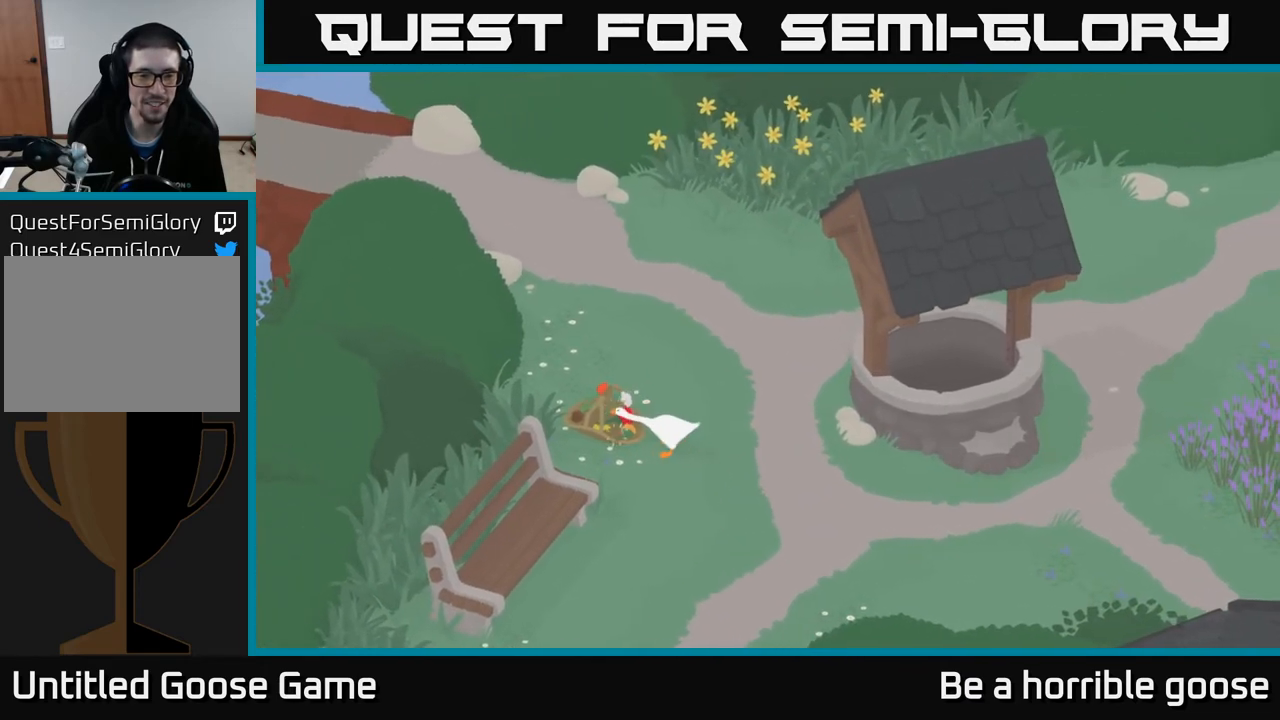
{"buttons": [], "left_stick": "up-right", "right_stick": "center", "events": [[17, "L2", "up"], [17, "left_stick", "right"], [200, "left_stick", "up-right"]]}
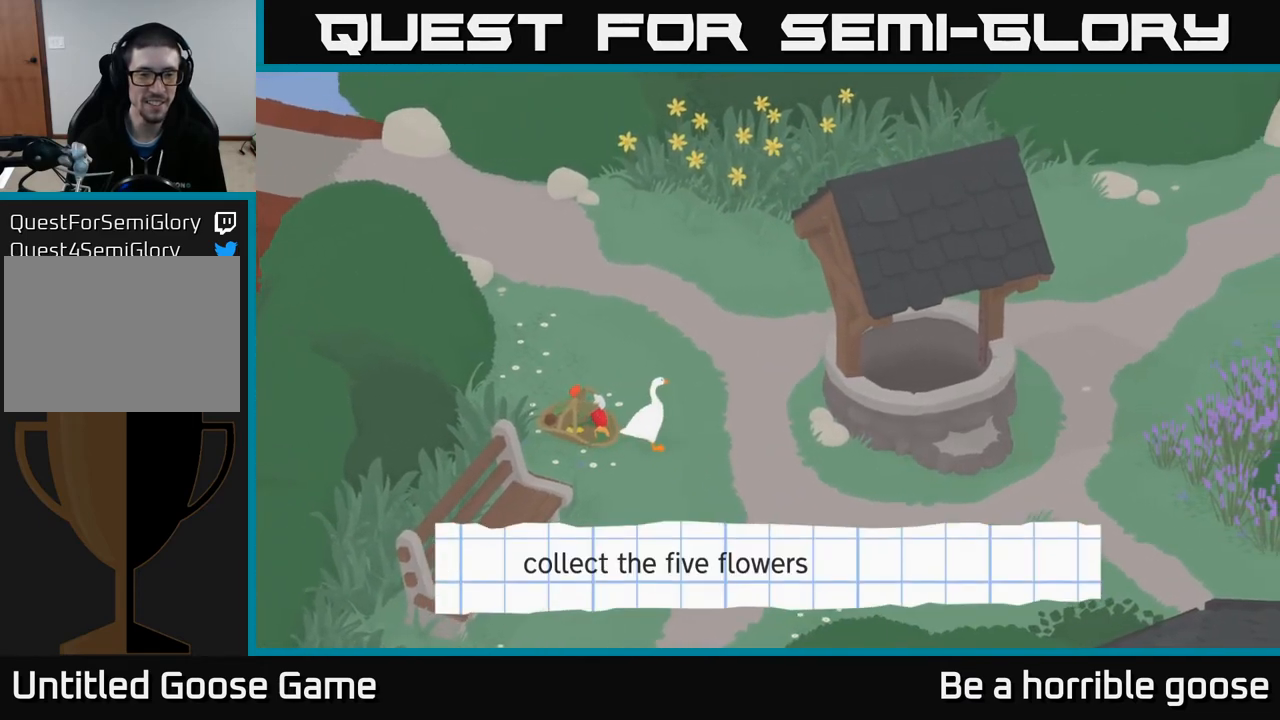
{"buttons": [], "left_stick": "down-left", "right_stick": "center", "events": [[300, "left_stick", "center"], [417, "left_stick", "down-left"]]}
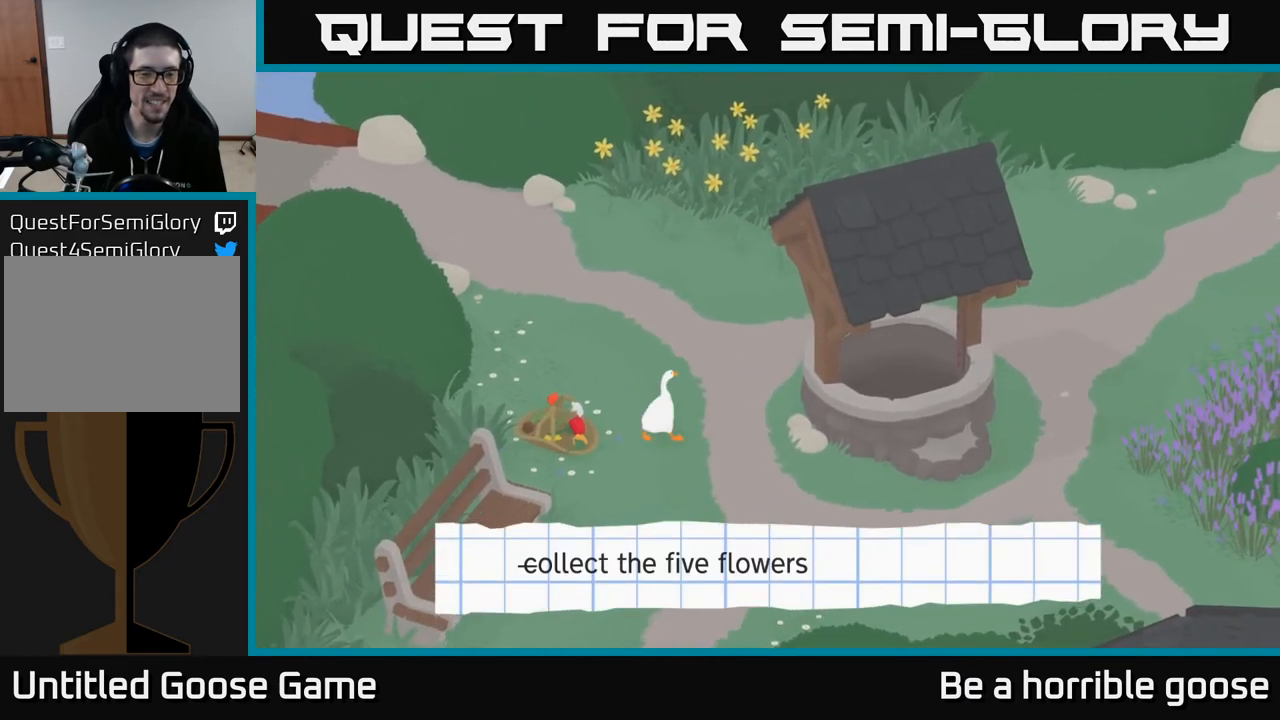
{"buttons": [], "left_stick": "center", "right_stick": "center", "events": [[200, "left_stick", "center"]]}
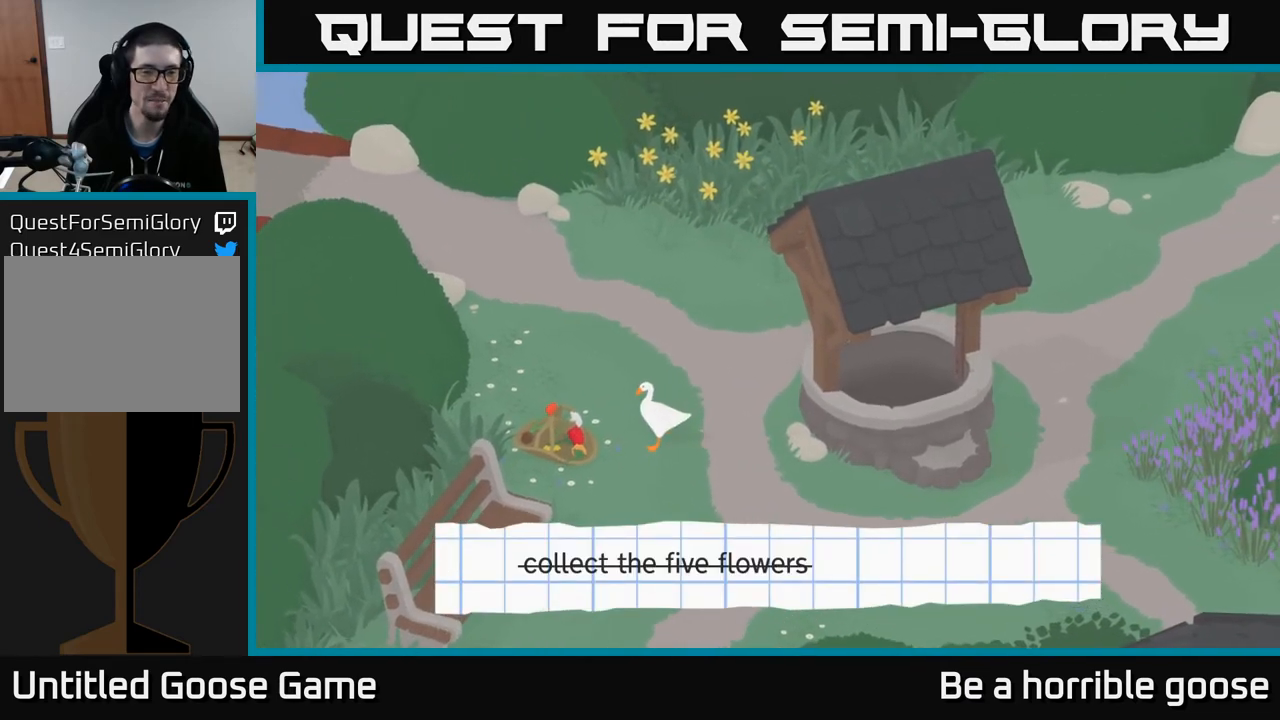
{"buttons": [], "left_stick": "center", "right_stick": "center", "events": []}
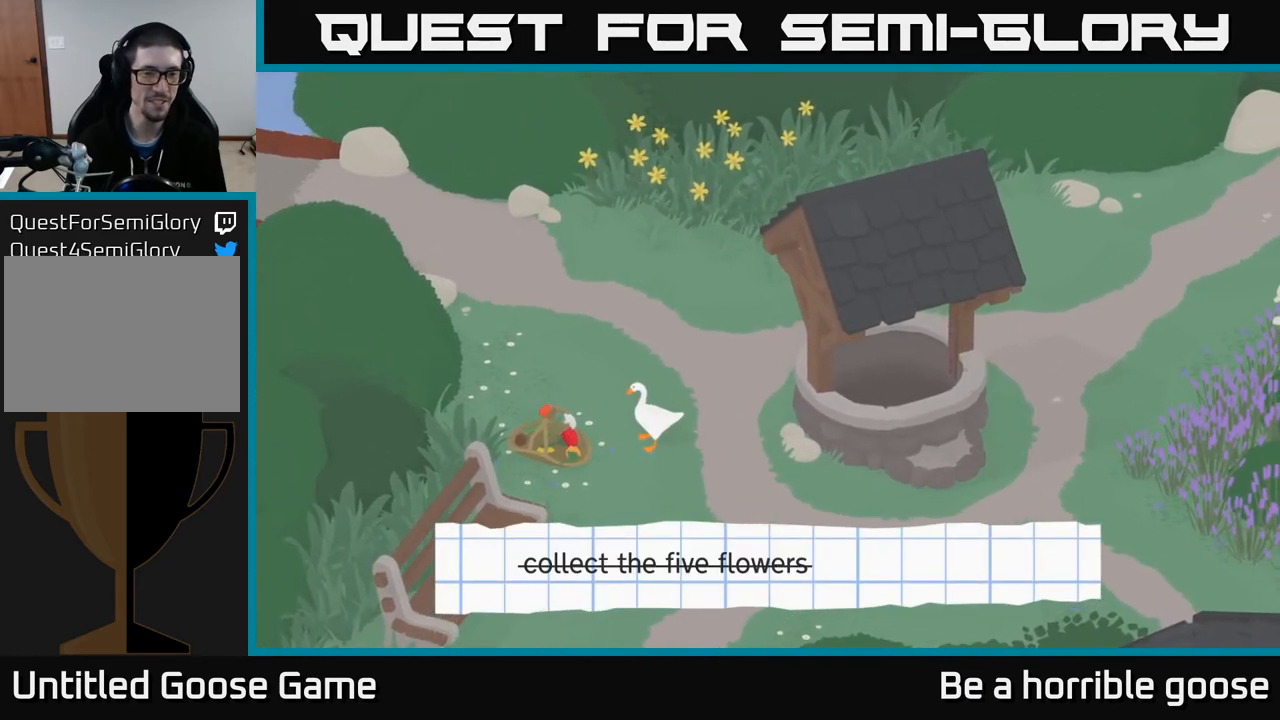
{"buttons": ["R2"], "left_stick": "center", "right_stick": "center", "events": [[333, "R2", "down"]]}
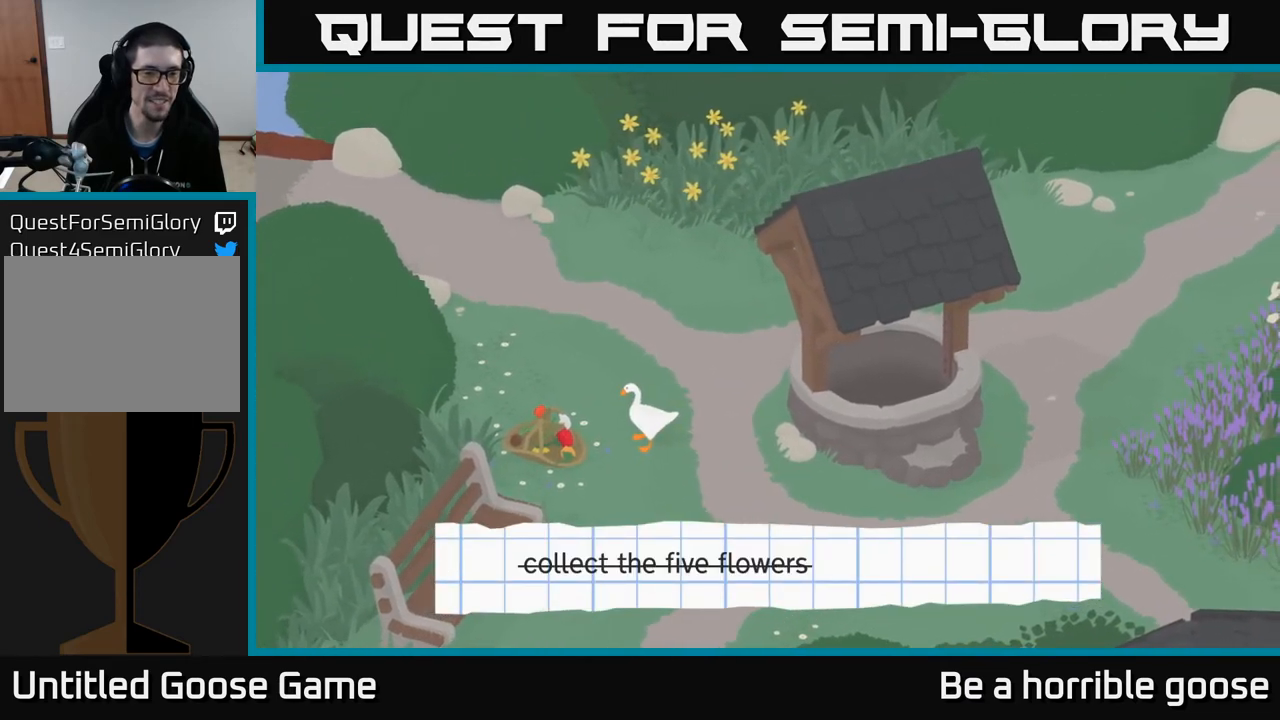
{"buttons": ["R2"], "left_stick": "center", "right_stick": "center", "events": []}
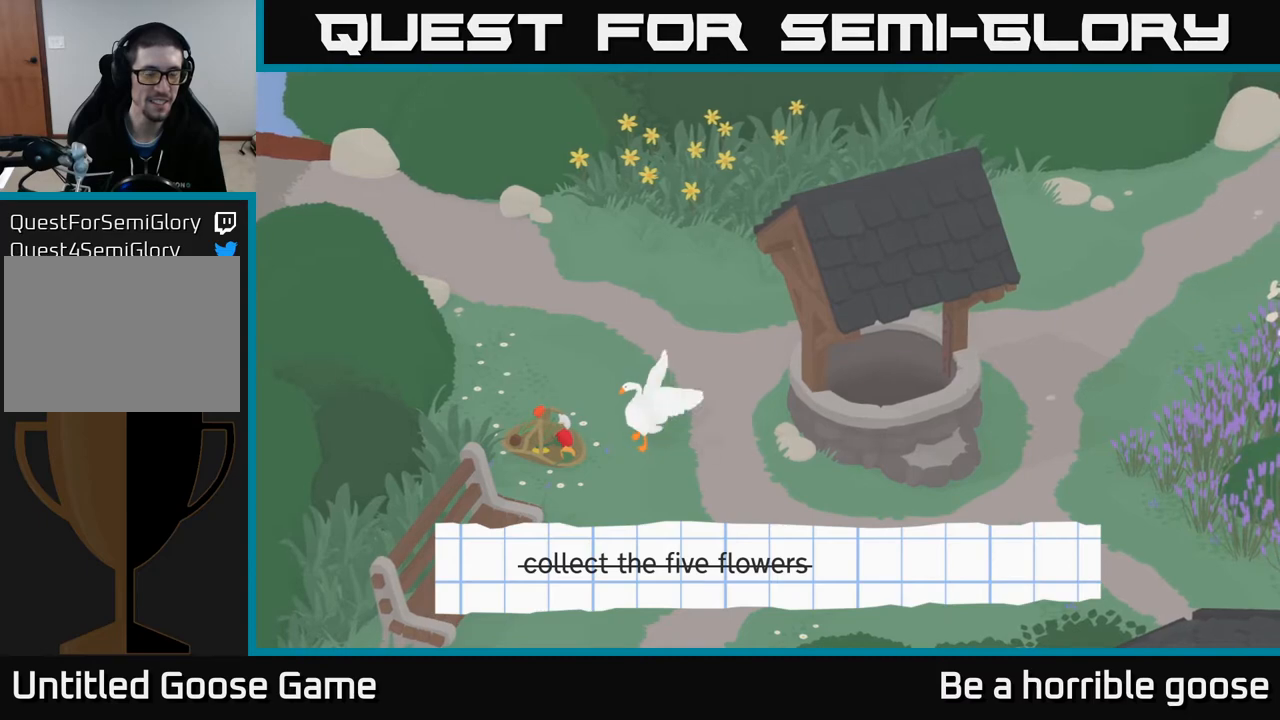
{"buttons": ["R2"], "left_stick": "center", "right_stick": "center", "events": [[350, "X", "down"], [500, "X", "up"]]}
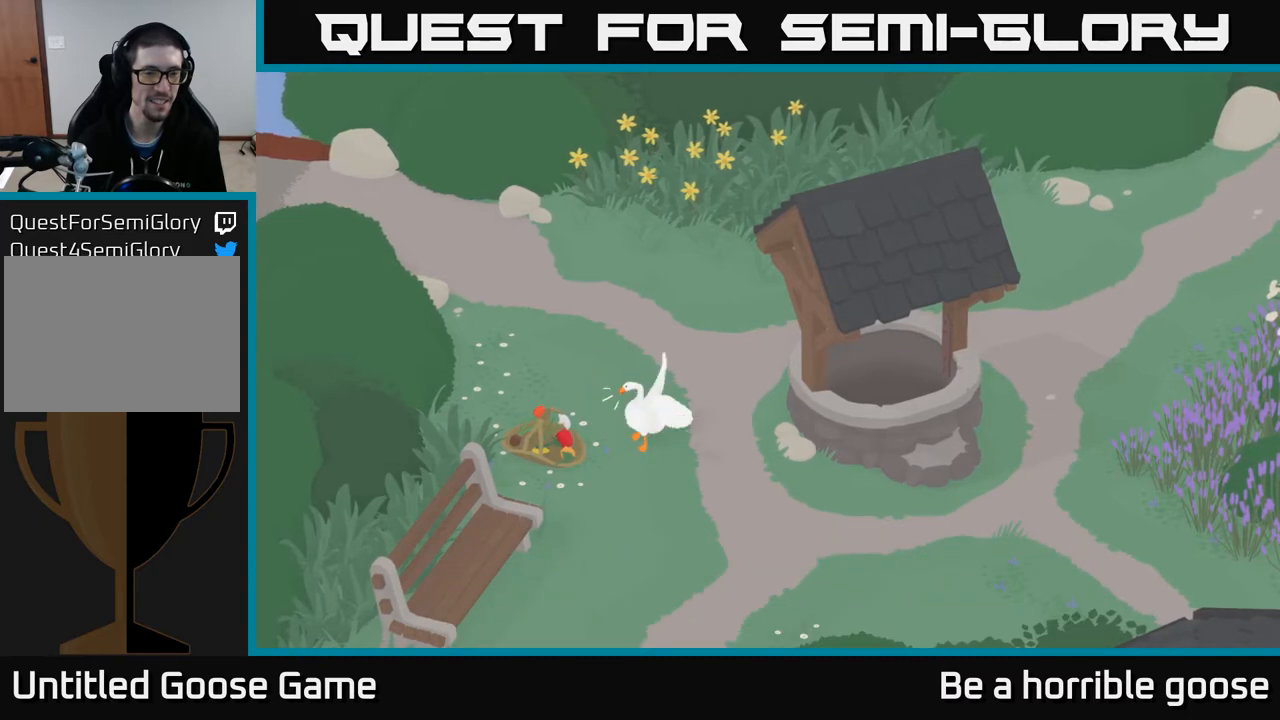
{"buttons": ["X", "R2"], "left_stick": "center", "right_stick": "center", "events": [[167, "X", "down"], [300, "X", "up"], [467, "X", "down"]]}